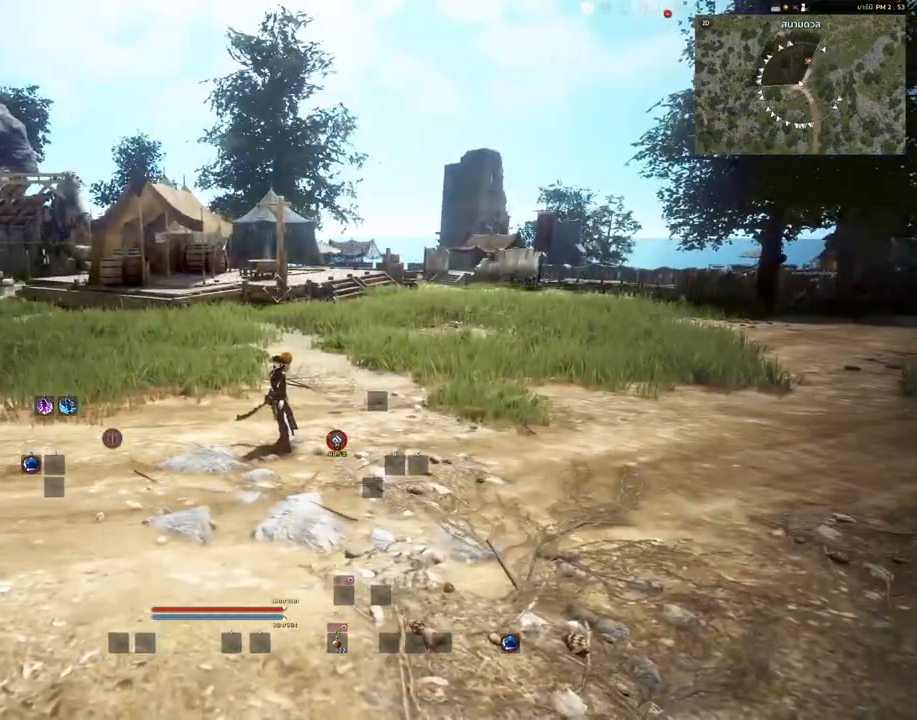
Gameplay with keyboard and mouse; each line is a JSON object with the keys and mouse buttons held at the frame after it. "events" lists presses ("down") and releases ("up") of "a", "c", "d", "e", "s", "shift", "space", "tab", "w", "mouse_left" and "mouse_right" between this image and that frame as [ms after this image, input, new state], when the widget could be followed in between. "mouse_left", "mouse_right" = the "left", "right" buttons of the "mouse" list. No other keys are recorded. Mouse movement is not recorded.
{"keys": ["a"], "mouse": [], "events": [[17, "a", "down"]]}
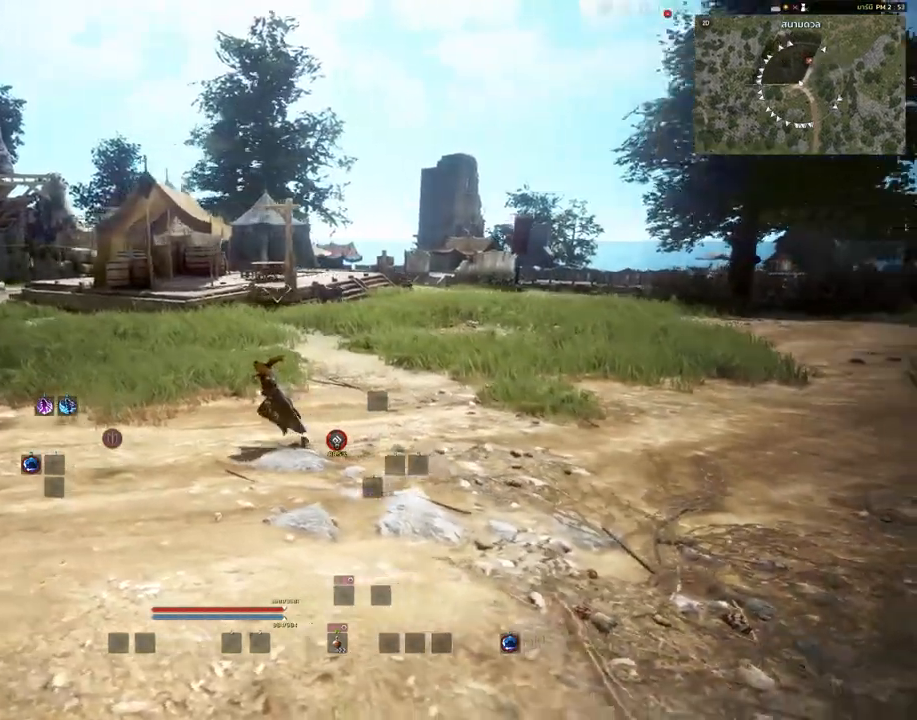
{"keys": ["a", "s"], "mouse": [], "events": [[467, "s", "down"]]}
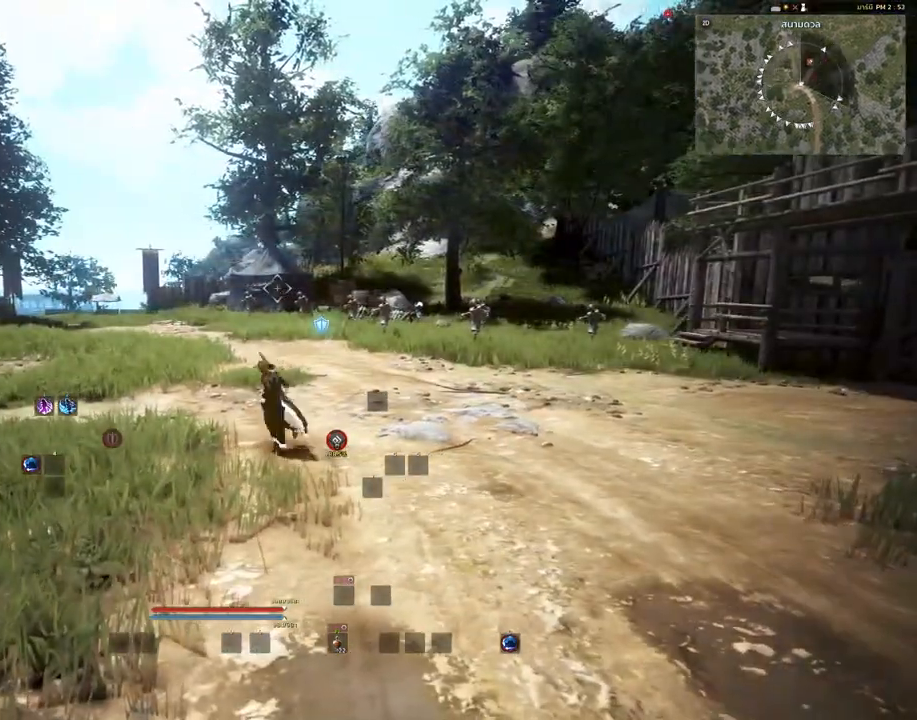
{"keys": ["s"], "mouse": [], "events": [[150, "a", "up"]]}
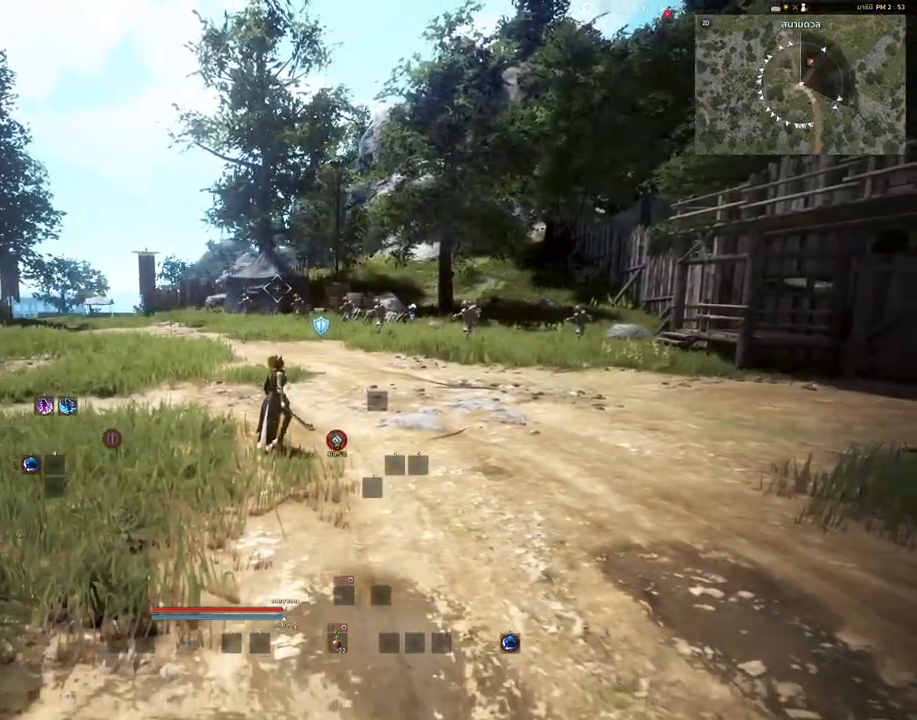
{"keys": ["s"], "mouse": [], "events": []}
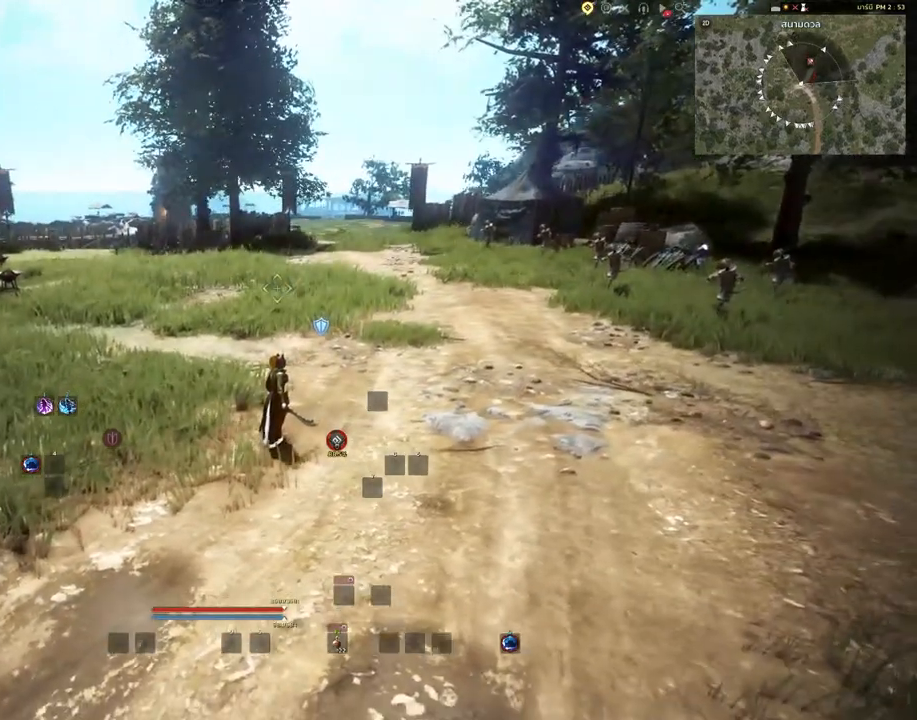
{"keys": ["s"], "mouse": [], "events": []}
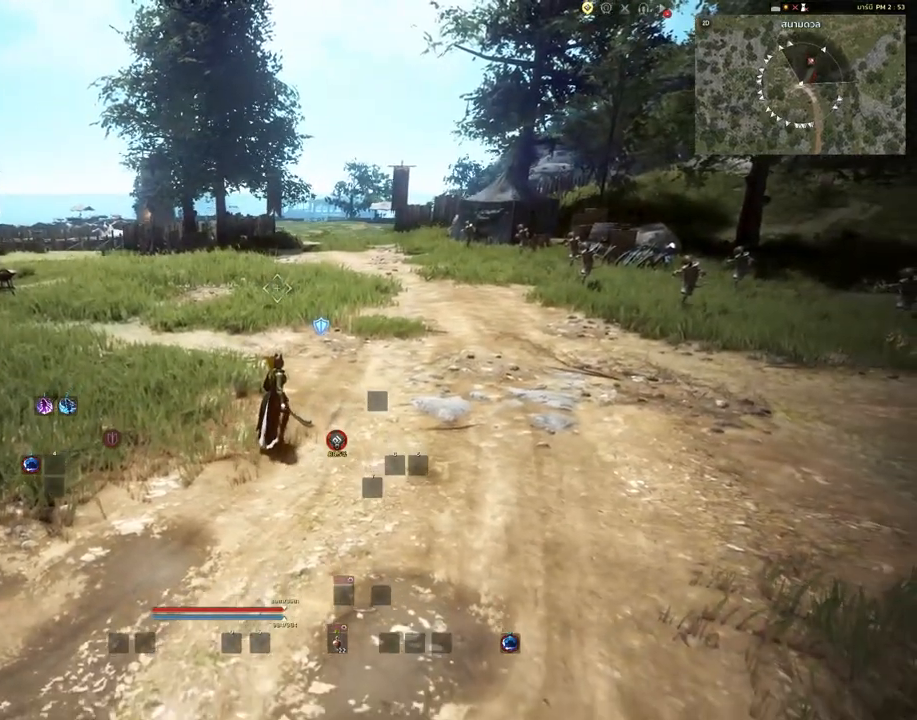
{"keys": ["d", "s"], "mouse": [], "events": [[450, "d", "down"]]}
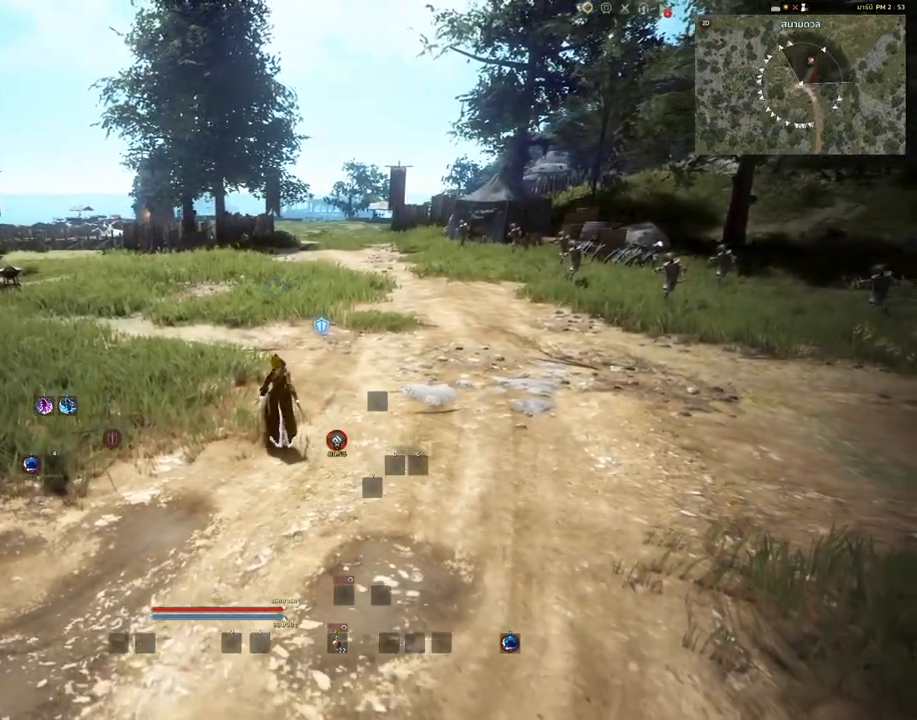
{"keys": ["s"], "mouse": [], "events": [[250, "d", "up"]]}
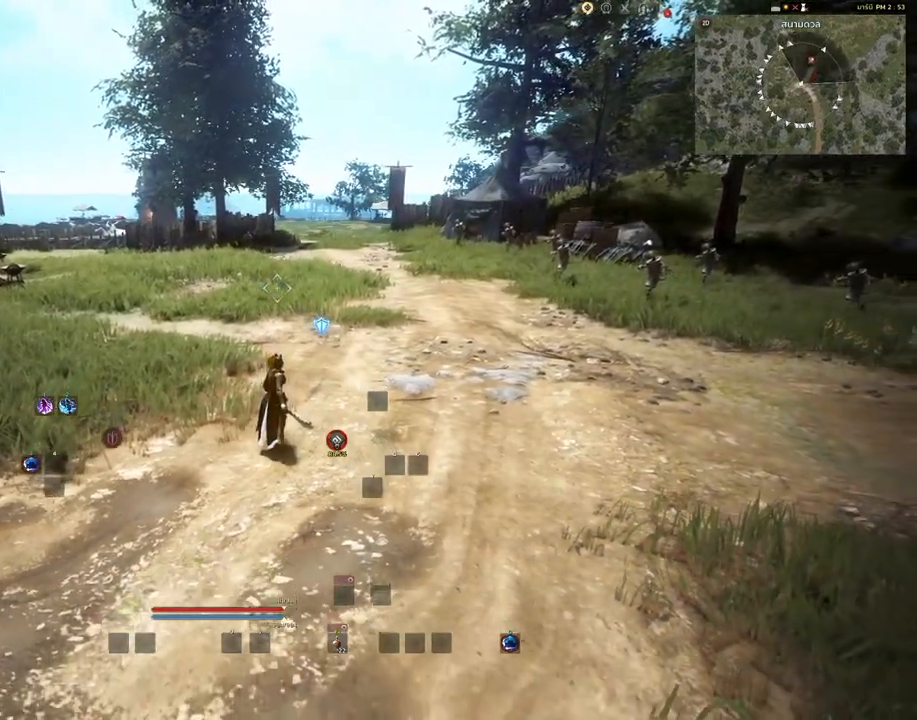
{"keys": [], "mouse": [], "events": [[233, "s", "up"]]}
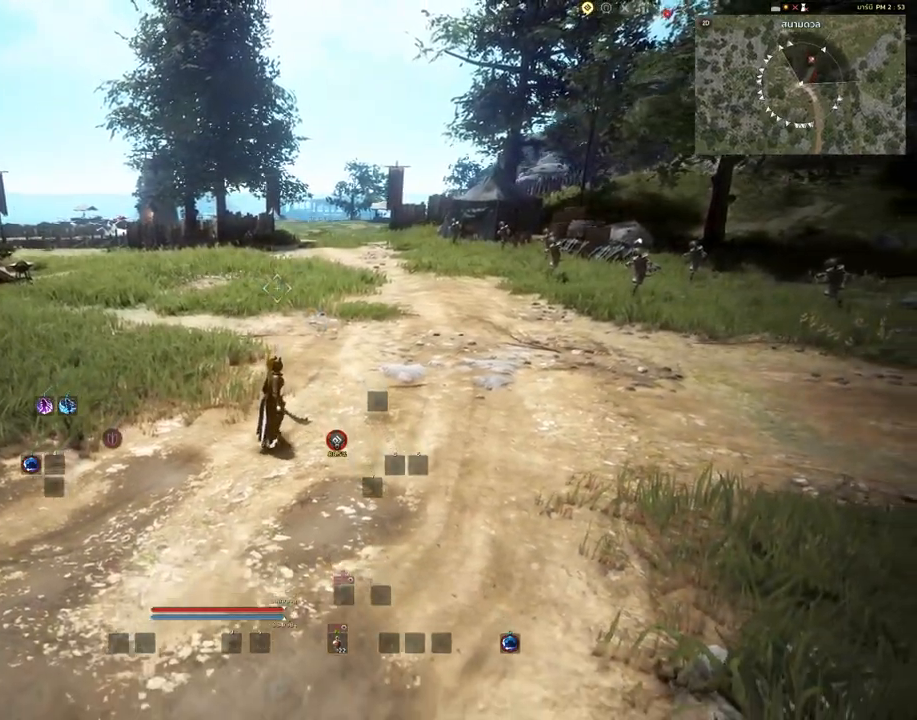
{"keys": [], "mouse": [], "events": []}
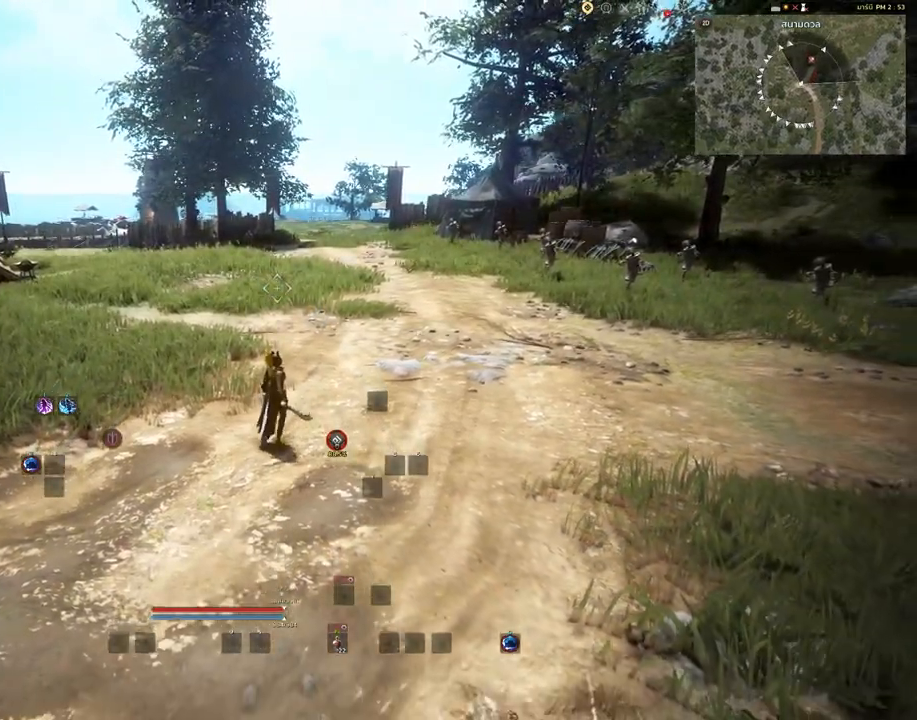
{"keys": [], "mouse": [], "events": []}
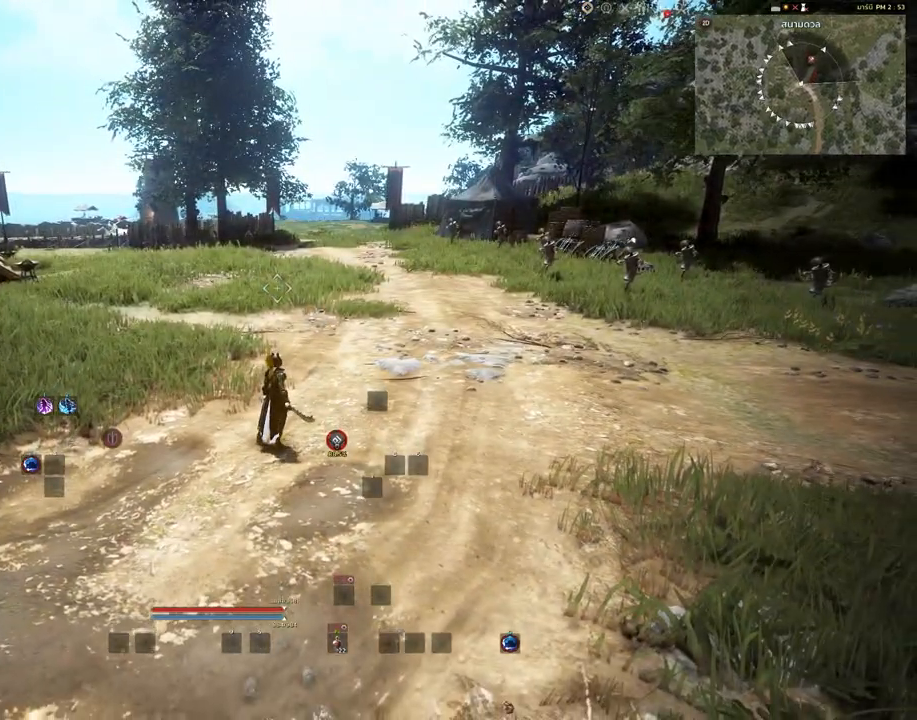
{"keys": [], "mouse": [], "events": []}
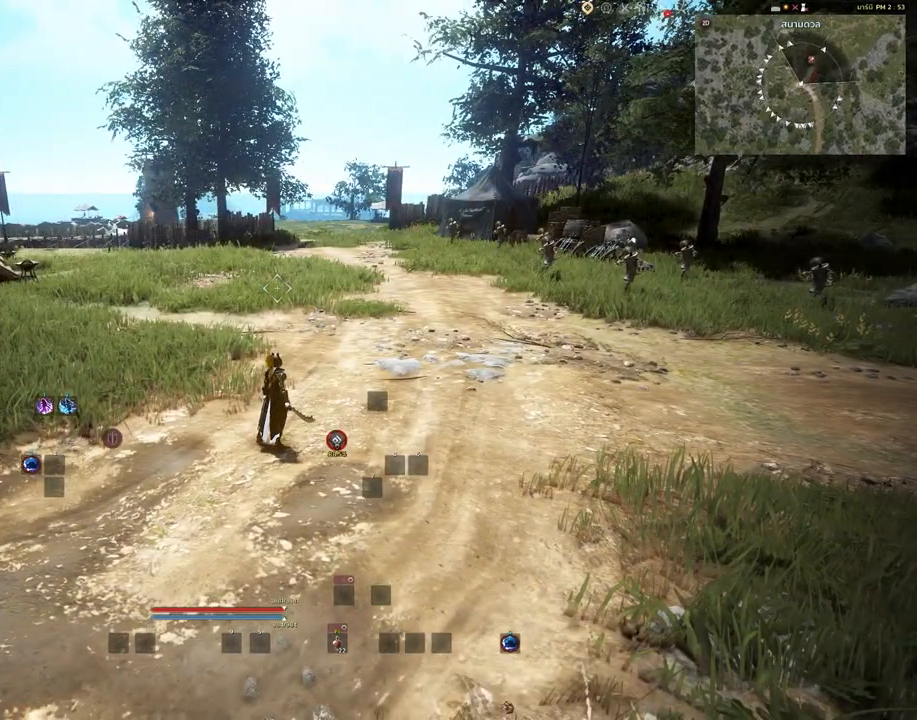
{"keys": [], "mouse": [], "events": []}
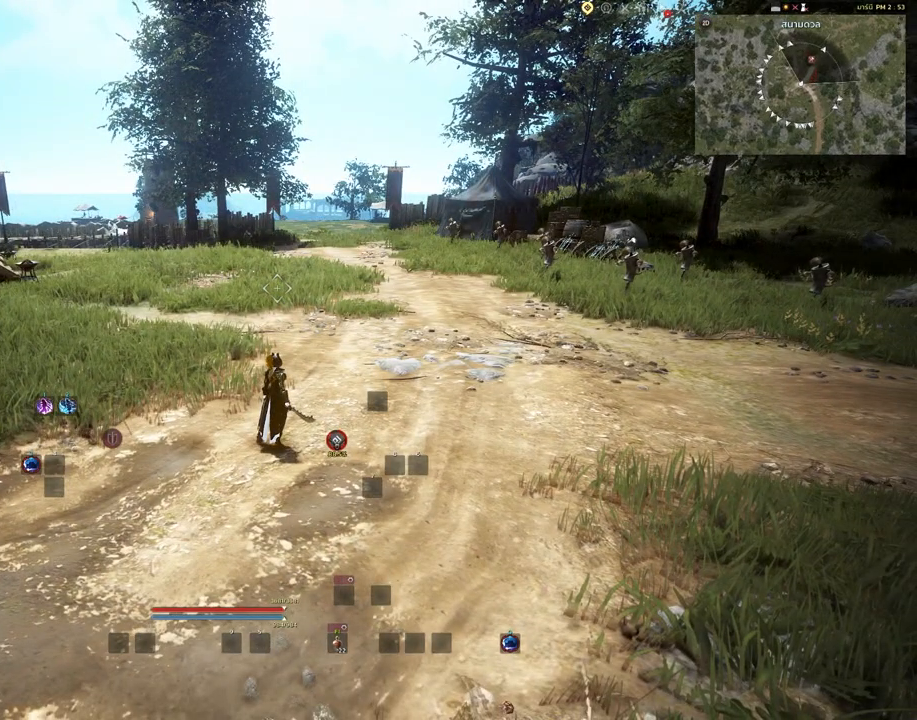
{"keys": [], "mouse": [], "events": []}
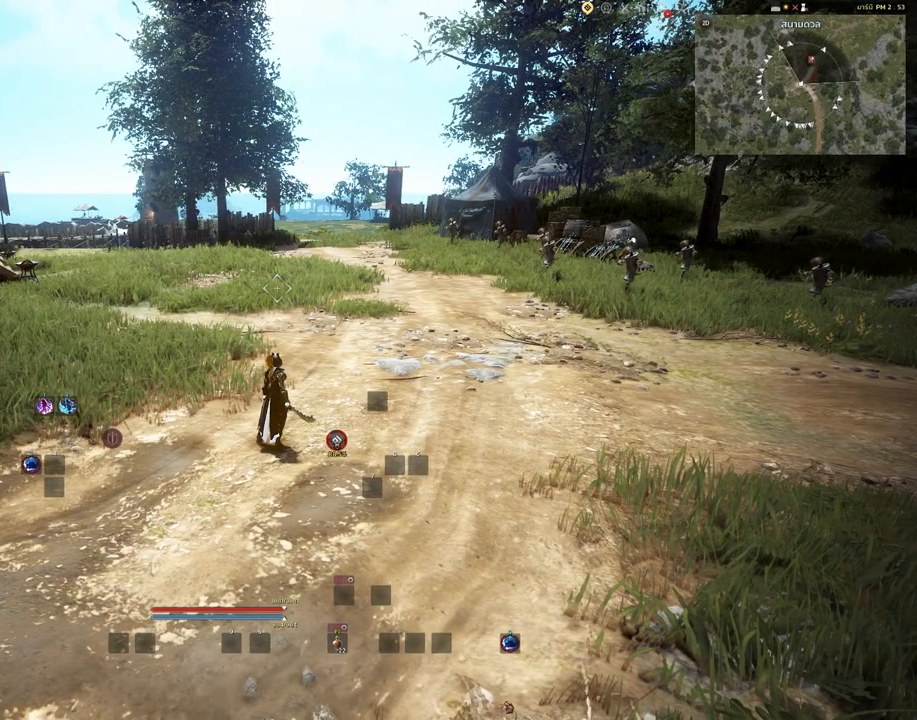
{"keys": [], "mouse": [], "events": []}
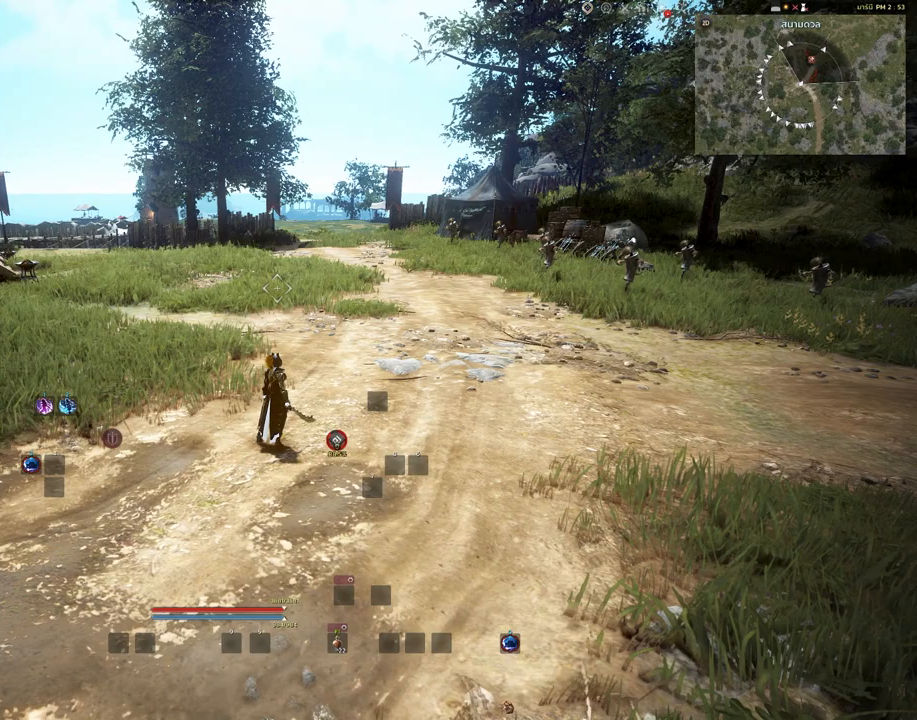
{"keys": [], "mouse": [], "events": []}
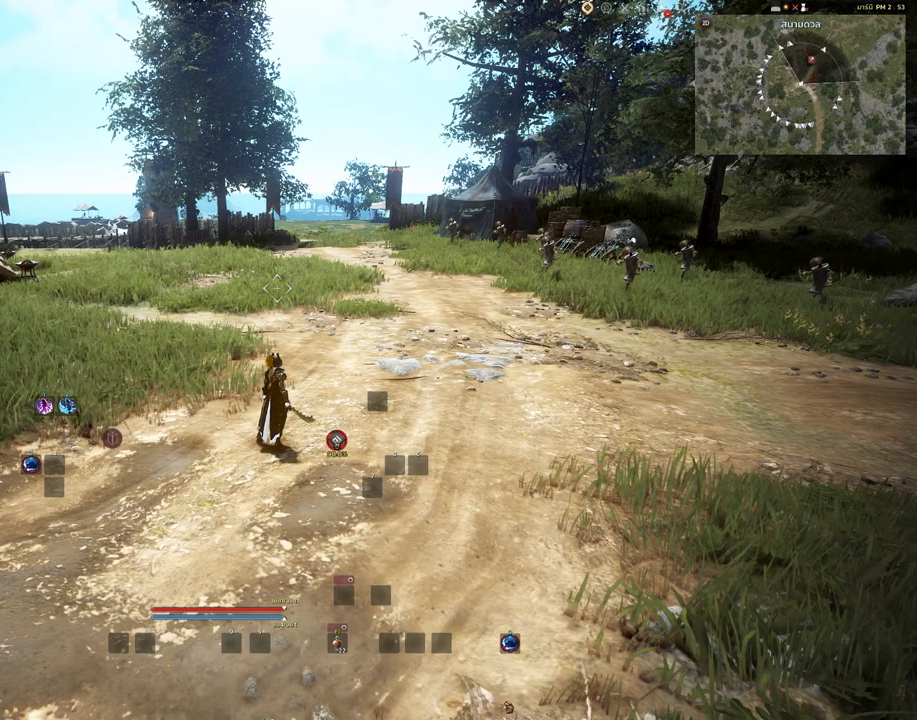
{"keys": [], "mouse": [], "events": []}
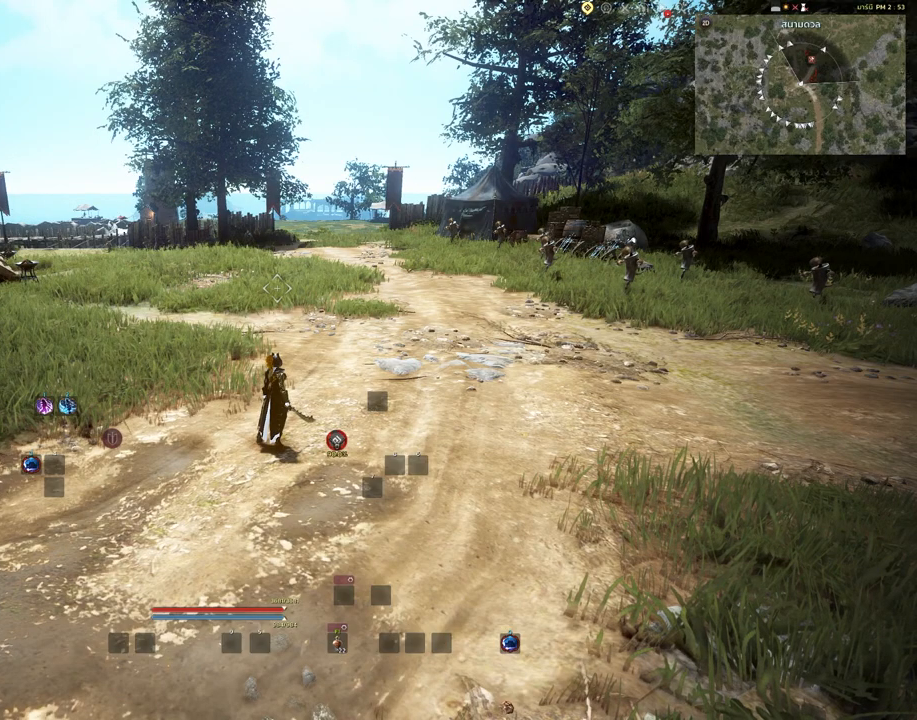
{"keys": [], "mouse": [], "events": []}
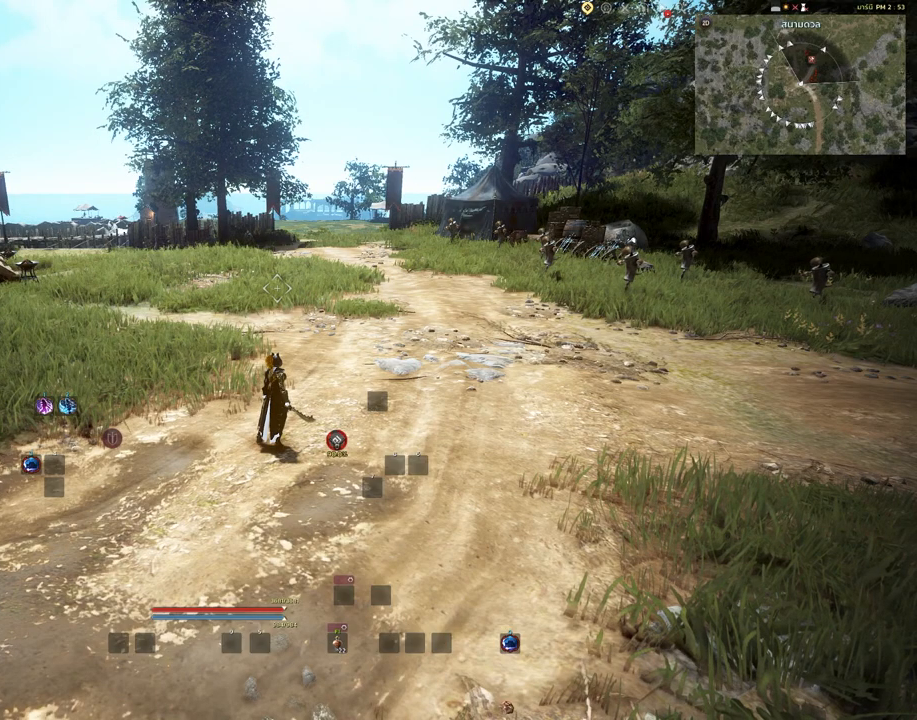
{"keys": ["s"], "mouse": [], "events": [[300, "s", "down"]]}
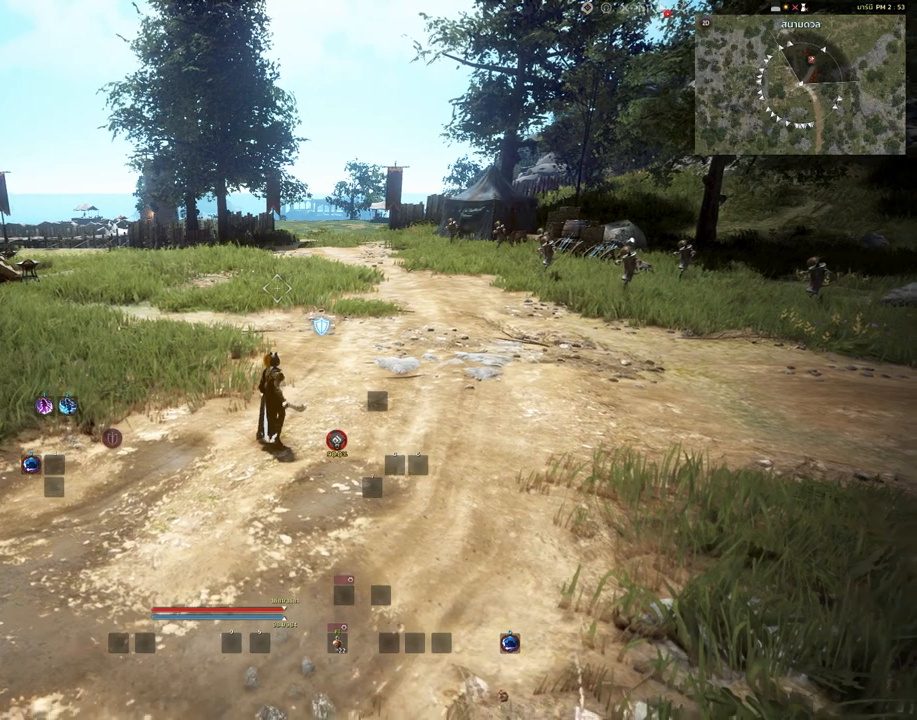
{"keys": ["d", "s"], "mouse": [], "events": [[483, "d", "down"]]}
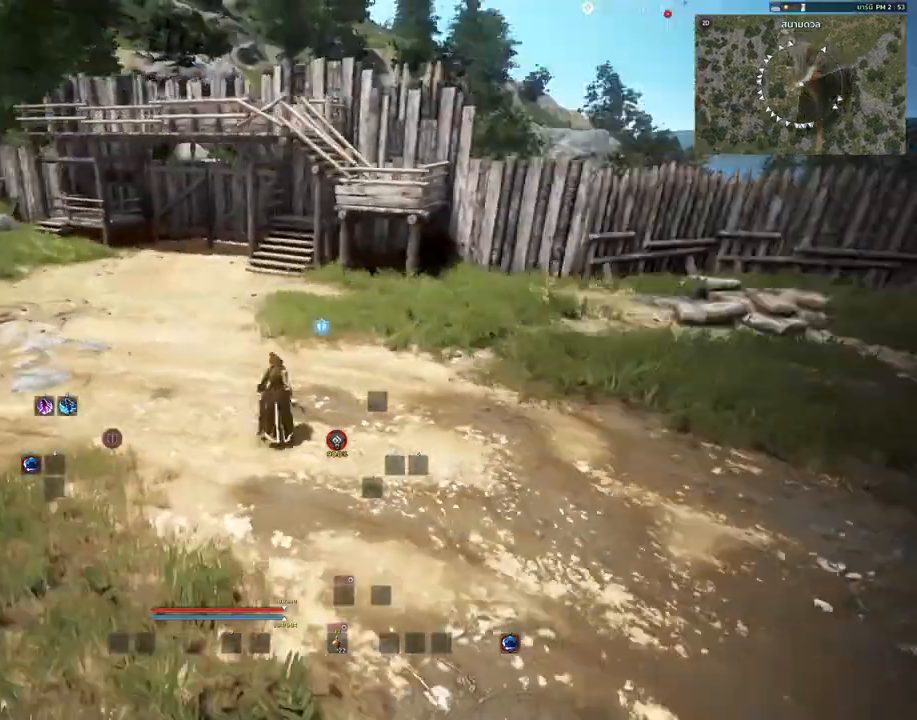
{"keys": ["d", "w"], "mouse": [], "events": [[50, "s", "up"], [417, "w", "down"]]}
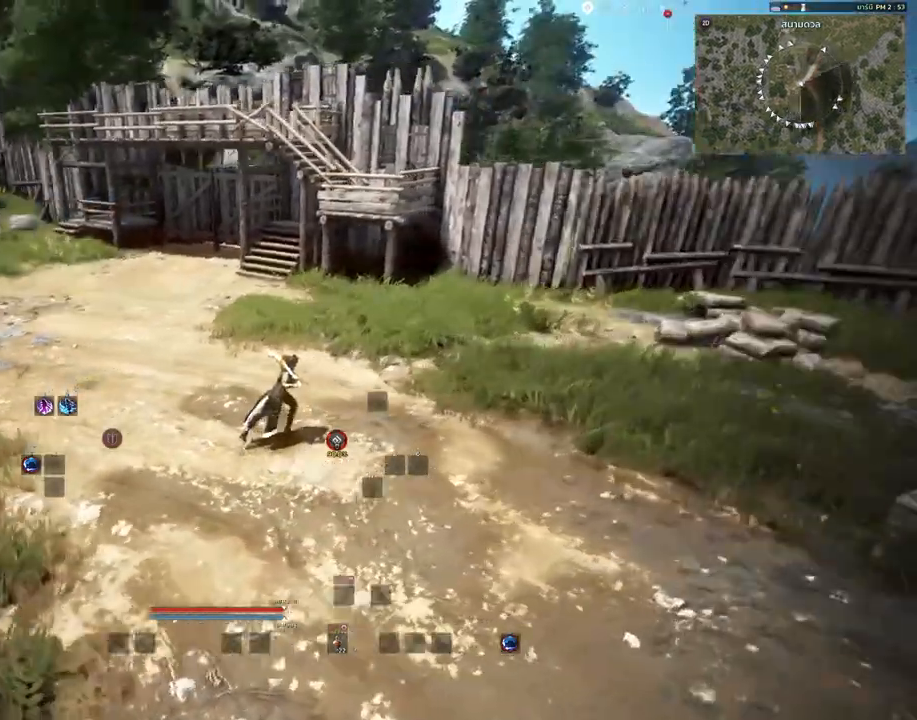
{"keys": ["d"], "mouse": [], "events": [[117, "w", "up"]]}
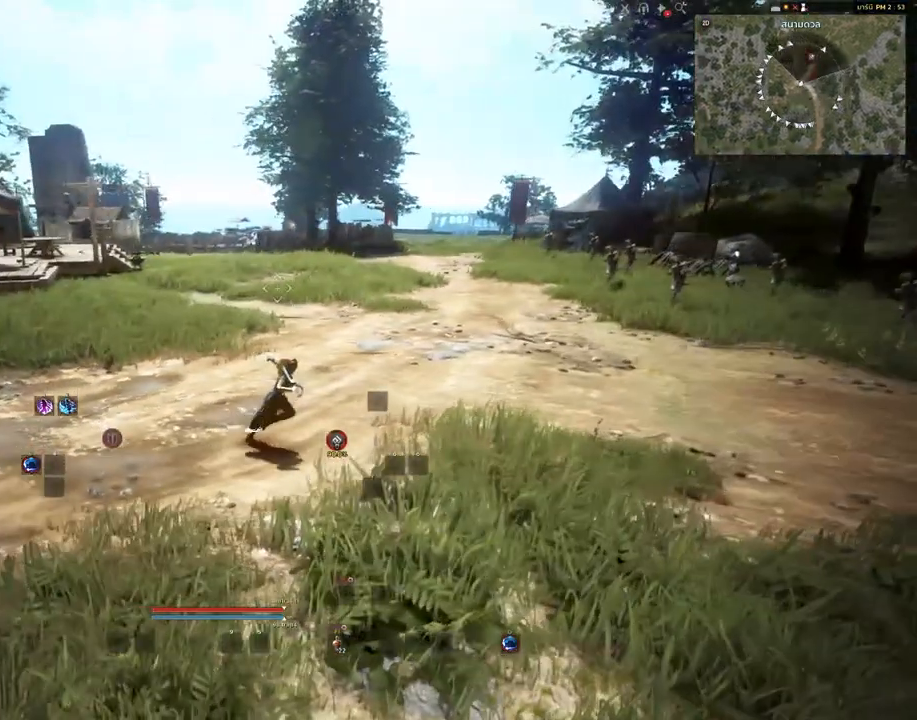
{"keys": ["s"], "mouse": [], "events": [[217, "s", "down"], [233, "d", "up"]]}
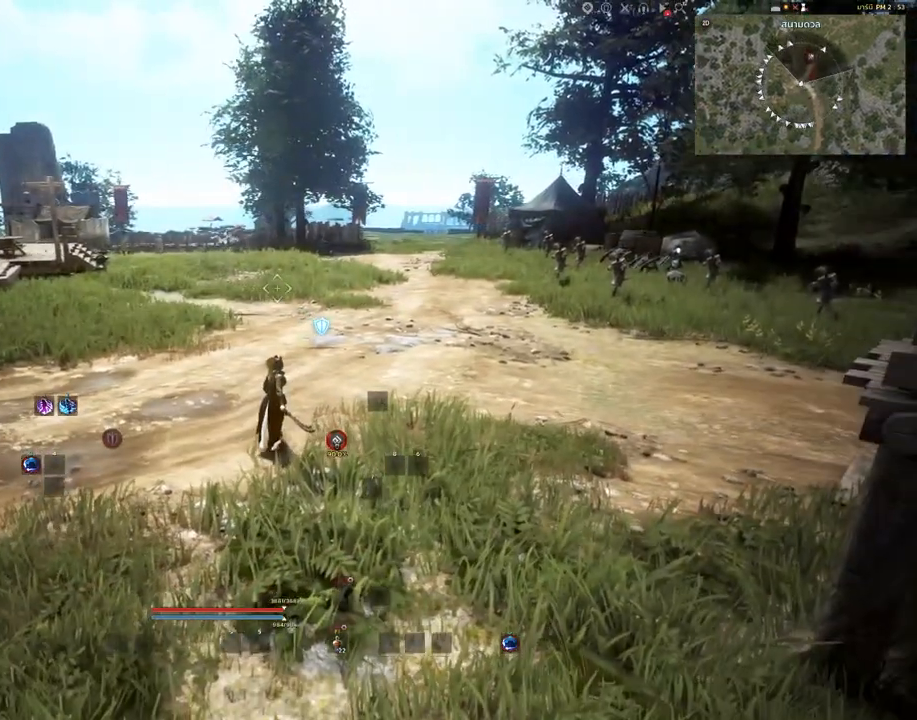
{"keys": [], "mouse": [], "events": [[483, "s", "up"]]}